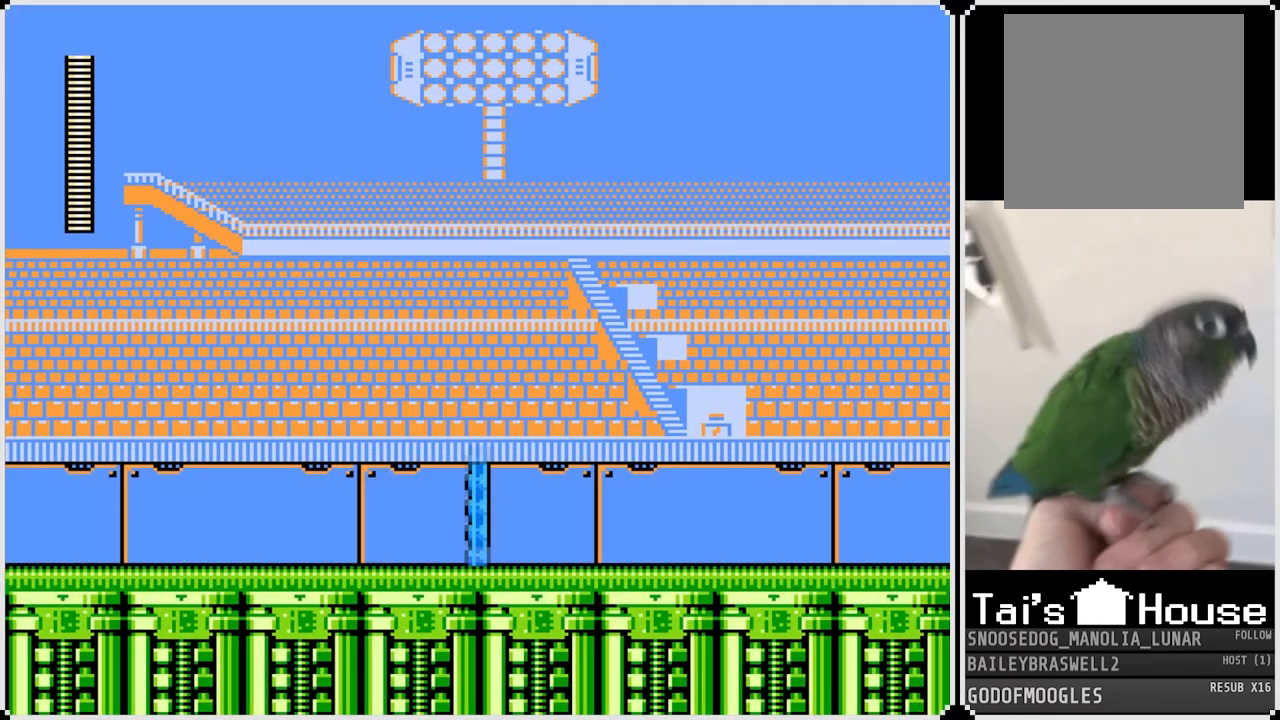
Gameplay with a controller (PlayStation layout); each line is a JSON object with the inputs held at the frame after it. "events" lists button and stick changes between this image and that frame as [ms after this image, input, new state], when the widget could be followed in between.
{"buttons": ["SQUARE"], "left_stick": "center", "right_stick": "center", "events": [[500, "SQUARE", "down"]]}
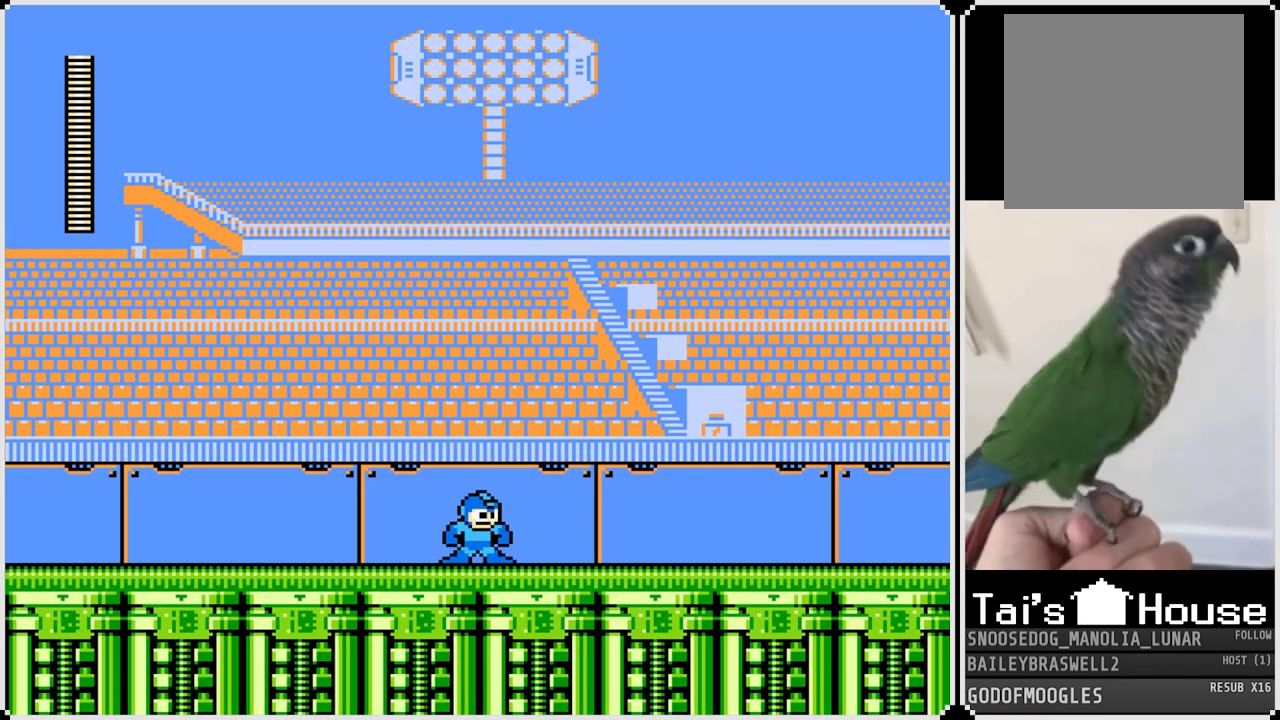
{"buttons": ["DPAD_RIGHT"], "left_stick": "center", "right_stick": "center", "events": [[83, "SQUARE", "up"], [117, "DPAD_RIGHT", "down"], [150, "SQUARE", "down"], [267, "SQUARE", "up"]]}
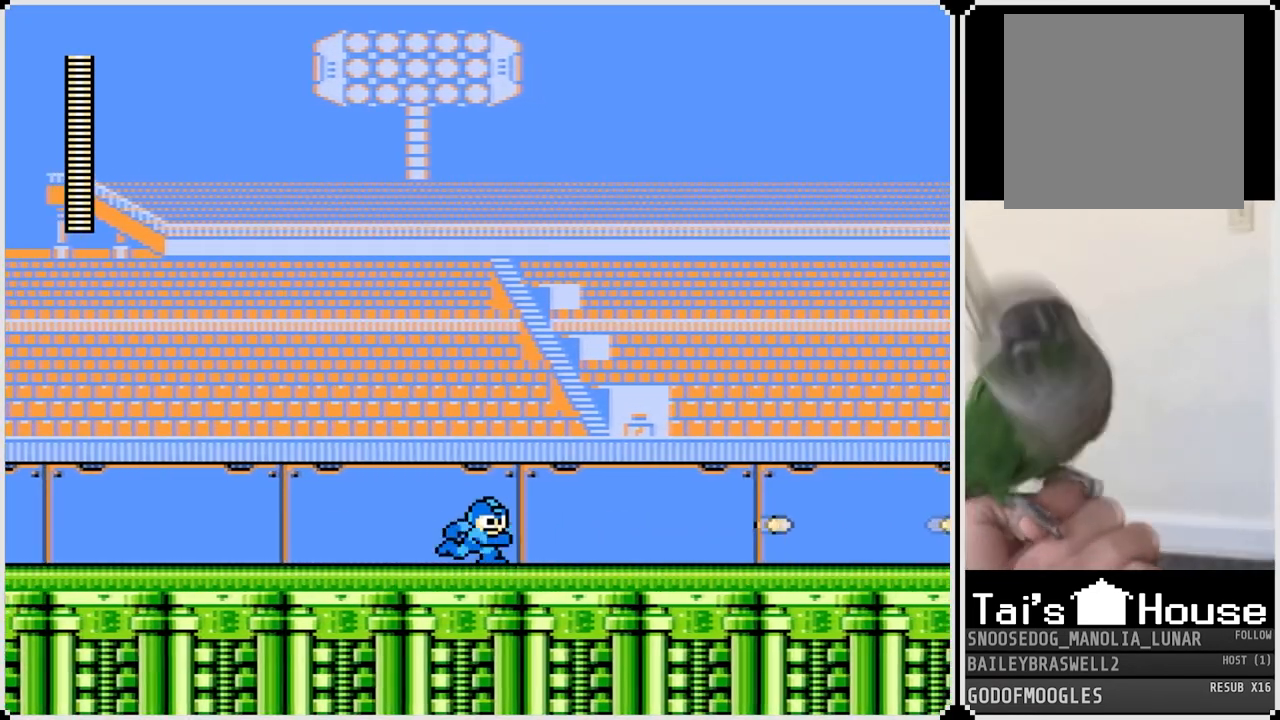
{"buttons": [], "left_stick": "center", "right_stick": "center", "events": [[317, "SQUARE", "down"], [350, "DPAD_RIGHT", "up"], [400, "SQUARE", "up"]]}
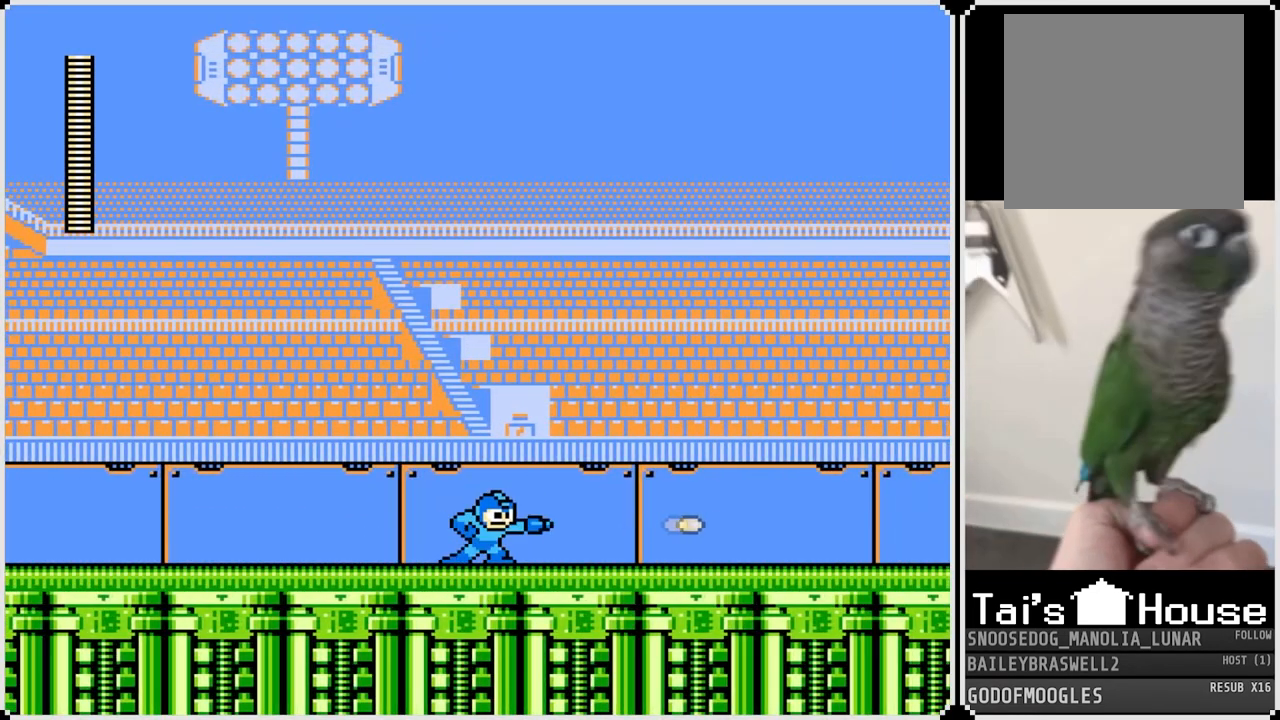
{"buttons": ["DPAD_RIGHT"], "left_stick": "center", "right_stick": "center", "events": [[167, "DPAD_RIGHT", "down"], [234, "SQUARE", "down"], [334, "SQUARE", "up"]]}
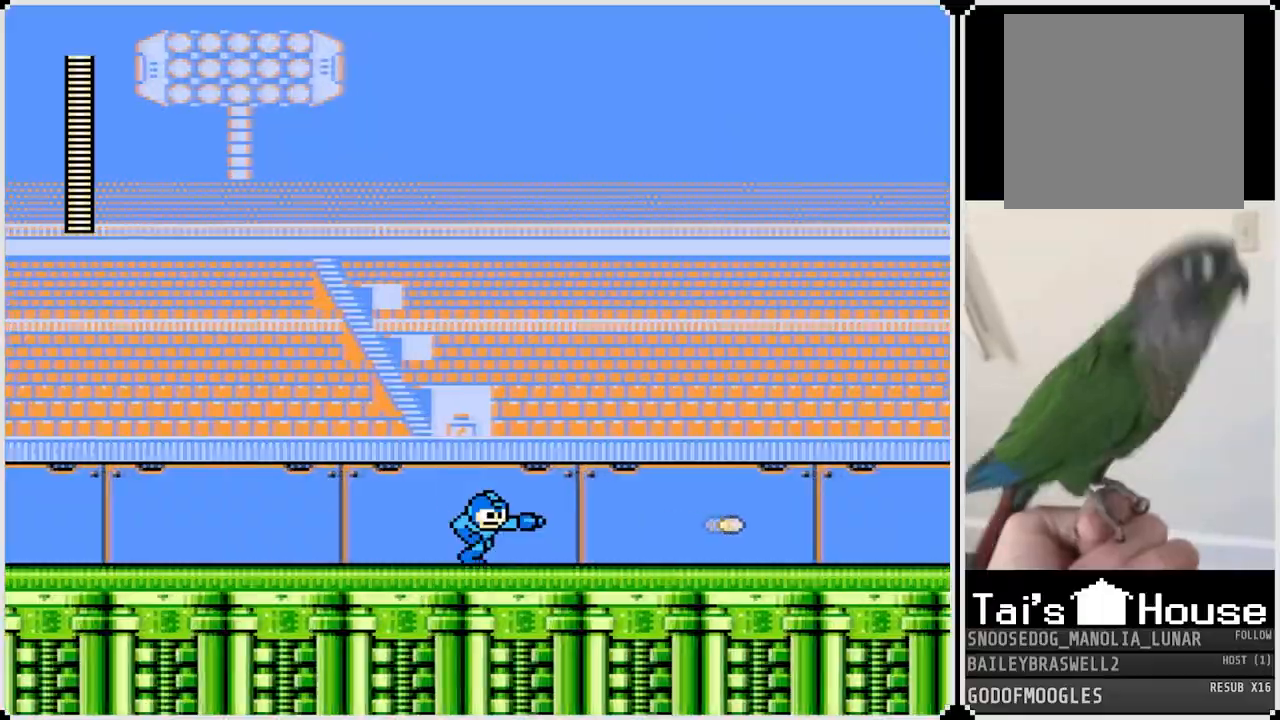
{"buttons": ["DPAD_RIGHT"], "left_stick": "center", "right_stick": "center", "events": [[200, "SQUARE", "down"], [333, "SQUARE", "up"]]}
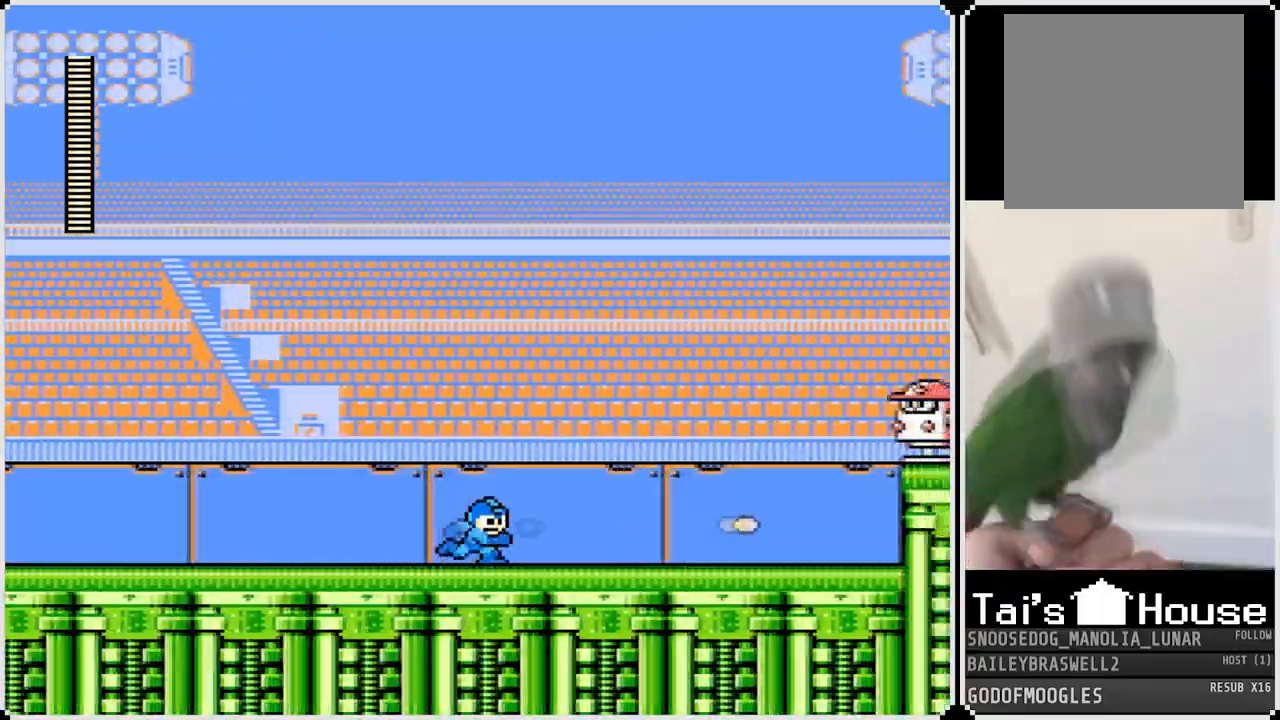
{"buttons": ["SQUARE"], "left_stick": "center", "right_stick": "center", "events": [[50, "SQUARE", "down"], [150, "SQUARE", "up"], [300, "CROSS", "down"], [300, "DPAD_RIGHT", "up"], [434, "SQUARE", "down"], [501, "CROSS", "up"]]}
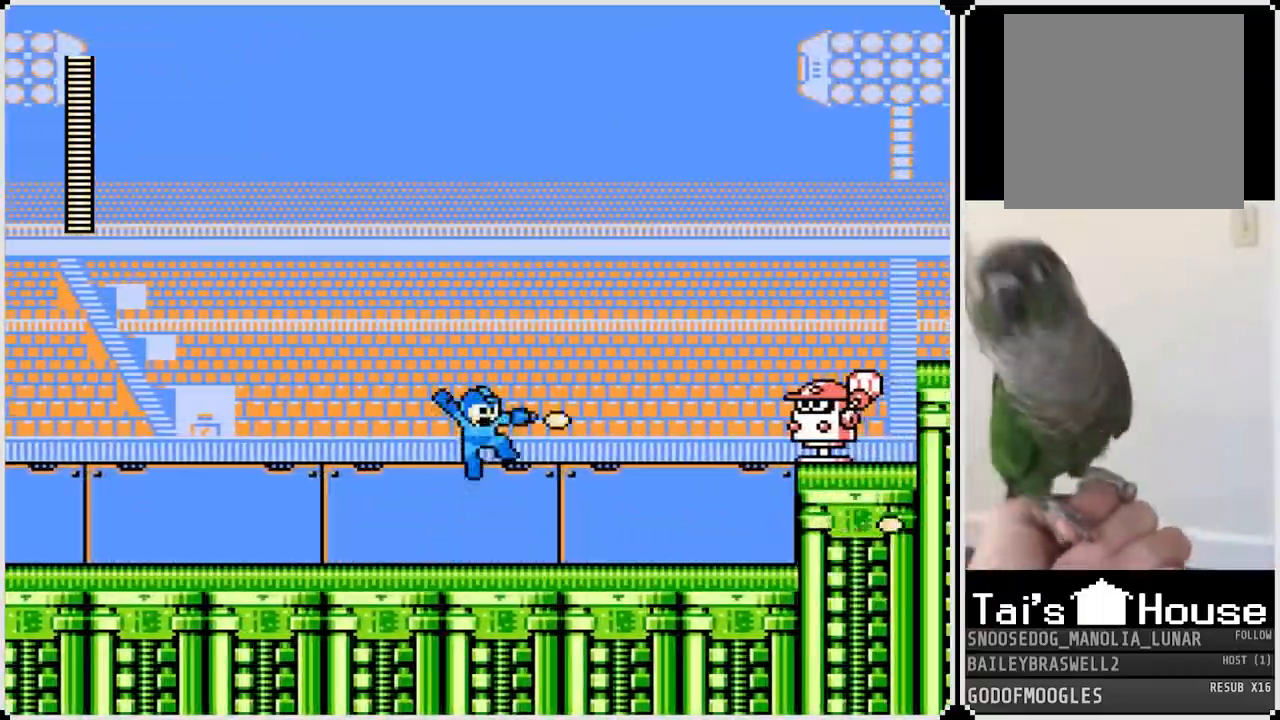
{"buttons": ["CROSS", "SQUARE"], "left_stick": "center", "right_stick": "center", "events": [[16, "SQUARE", "up"], [66, "SQUARE", "down"], [250, "SQUARE", "up"], [333, "CROSS", "down"], [450, "SQUARE", "down"]]}
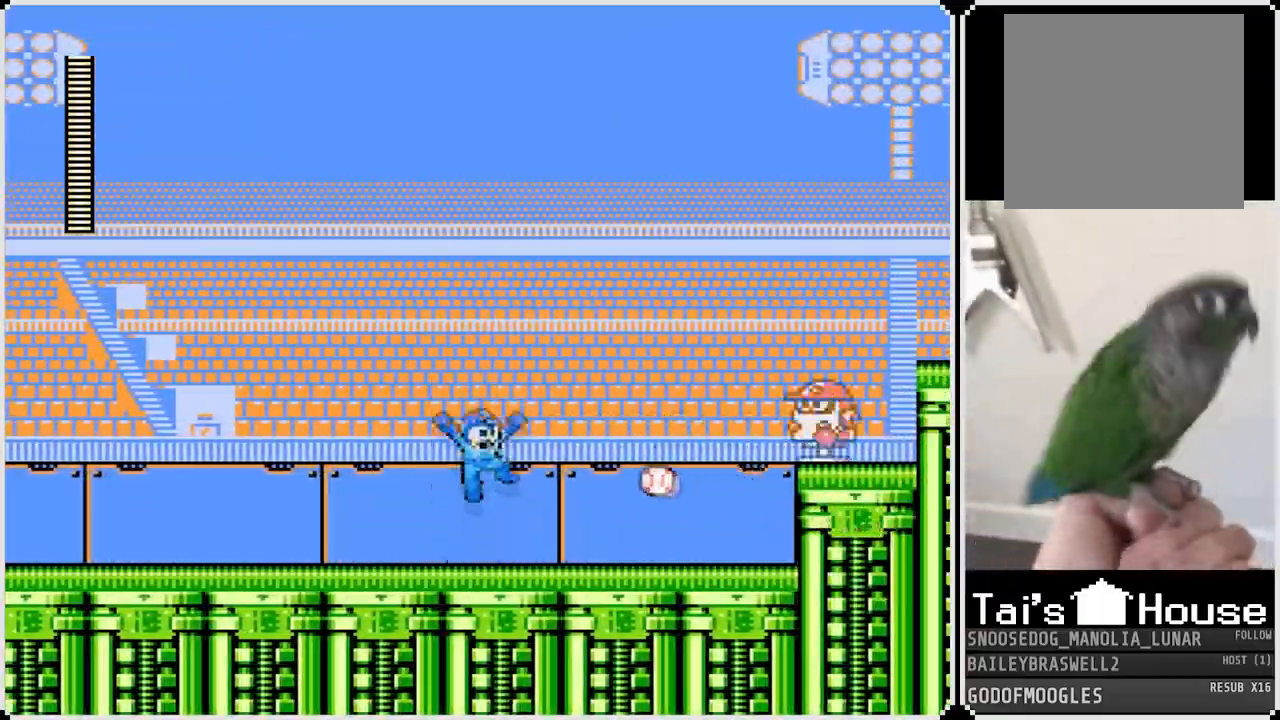
{"buttons": ["CROSS", "DPAD_RIGHT"], "left_stick": "center", "right_stick": "center", "events": [[33, "CROSS", "up"], [50, "SQUARE", "up"], [117, "SQUARE", "down"], [200, "SQUARE", "up"], [267, "DPAD_RIGHT", "down"], [434, "CROSS", "down"]]}
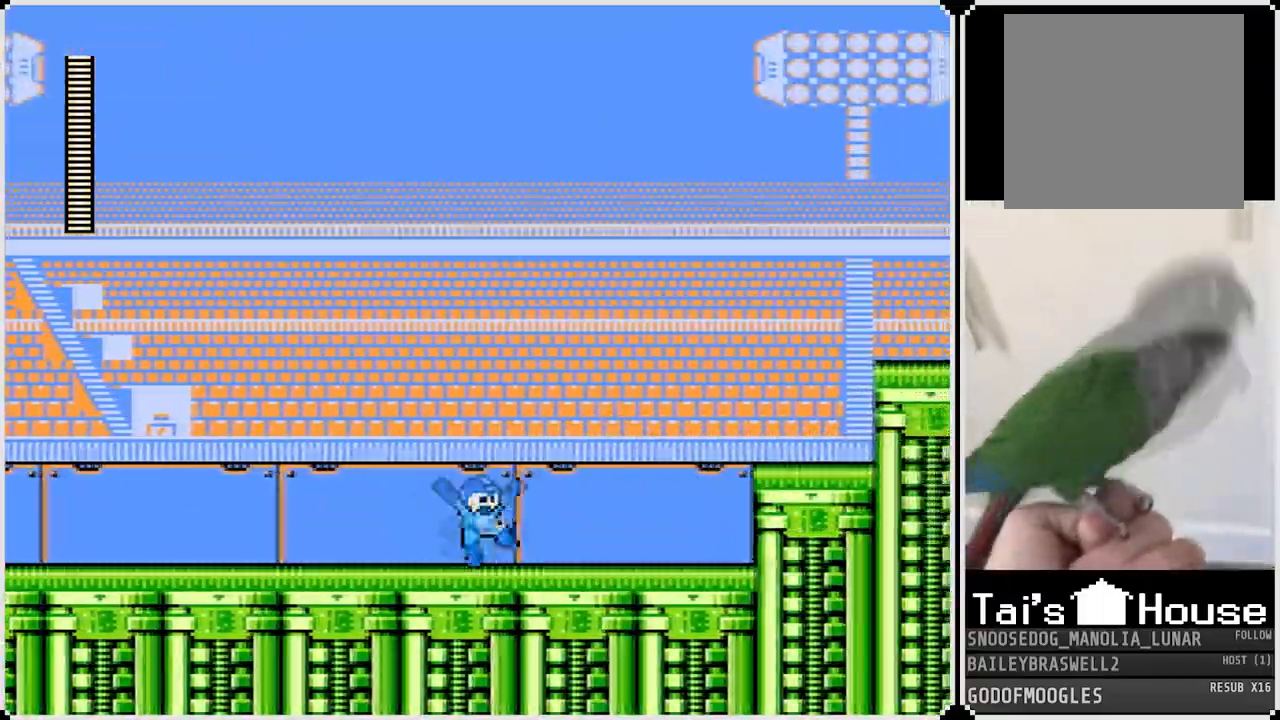
{"buttons": ["CROSS", "DPAD_RIGHT"], "left_stick": "center", "right_stick": "center", "events": [[50, "SQUARE", "down"], [100, "CROSS", "up"], [133, "SQUARE", "up"], [433, "CROSS", "down"]]}
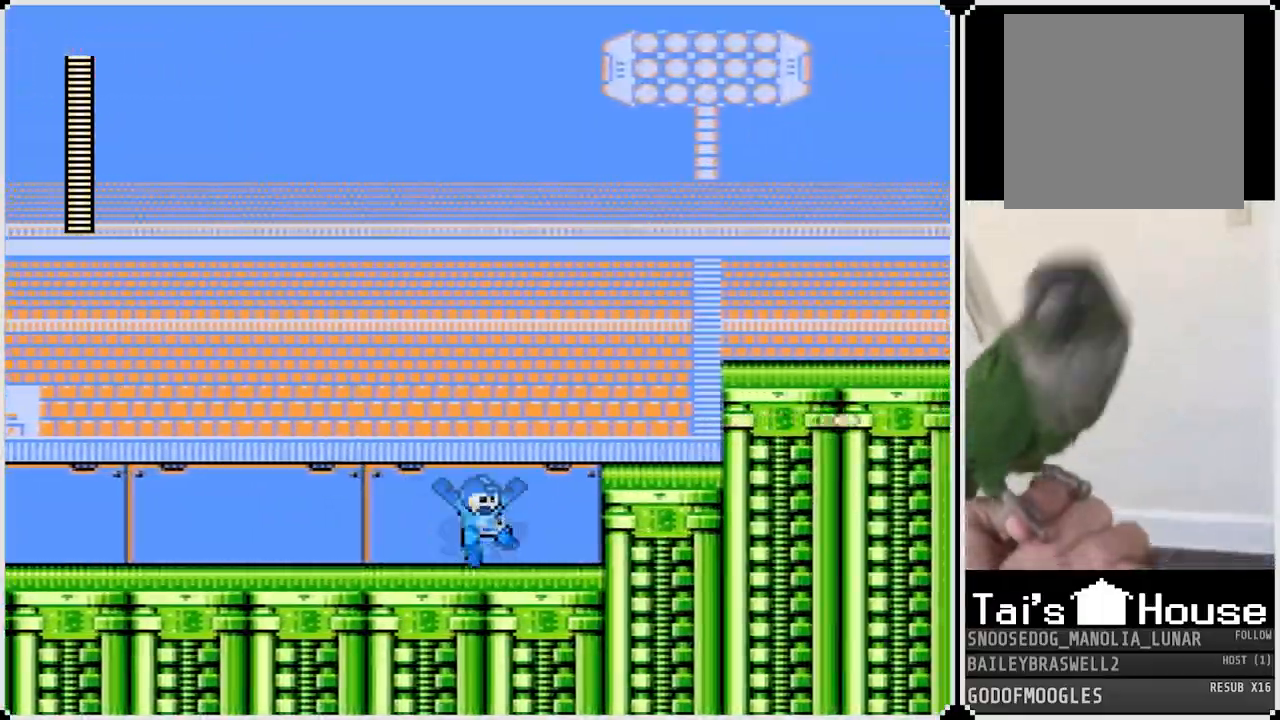
{"buttons": ["CROSS", "SQUARE", "DPAD_RIGHT"], "left_stick": "center", "right_stick": "center", "events": [[134, "CROSS", "up"], [350, "CROSS", "down"], [467, "SQUARE", "down"]]}
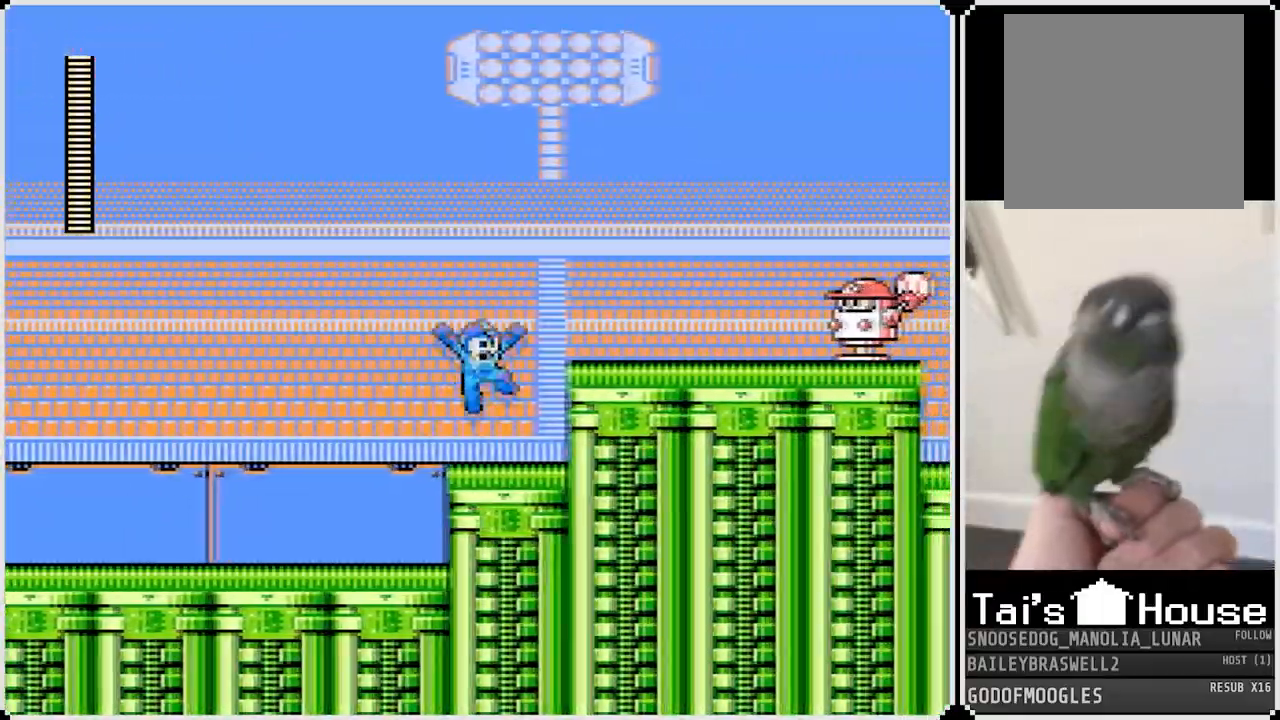
{"buttons": [], "left_stick": "center", "right_stick": "center", "events": [[50, "CROSS", "up"], [83, "SQUARE", "up"], [133, "SQUARE", "down"], [216, "SQUARE", "up"], [250, "DPAD_RIGHT", "up"], [267, "SQUARE", "down"], [350, "SQUARE", "up"], [417, "SQUARE", "down"], [483, "SQUARE", "up"]]}
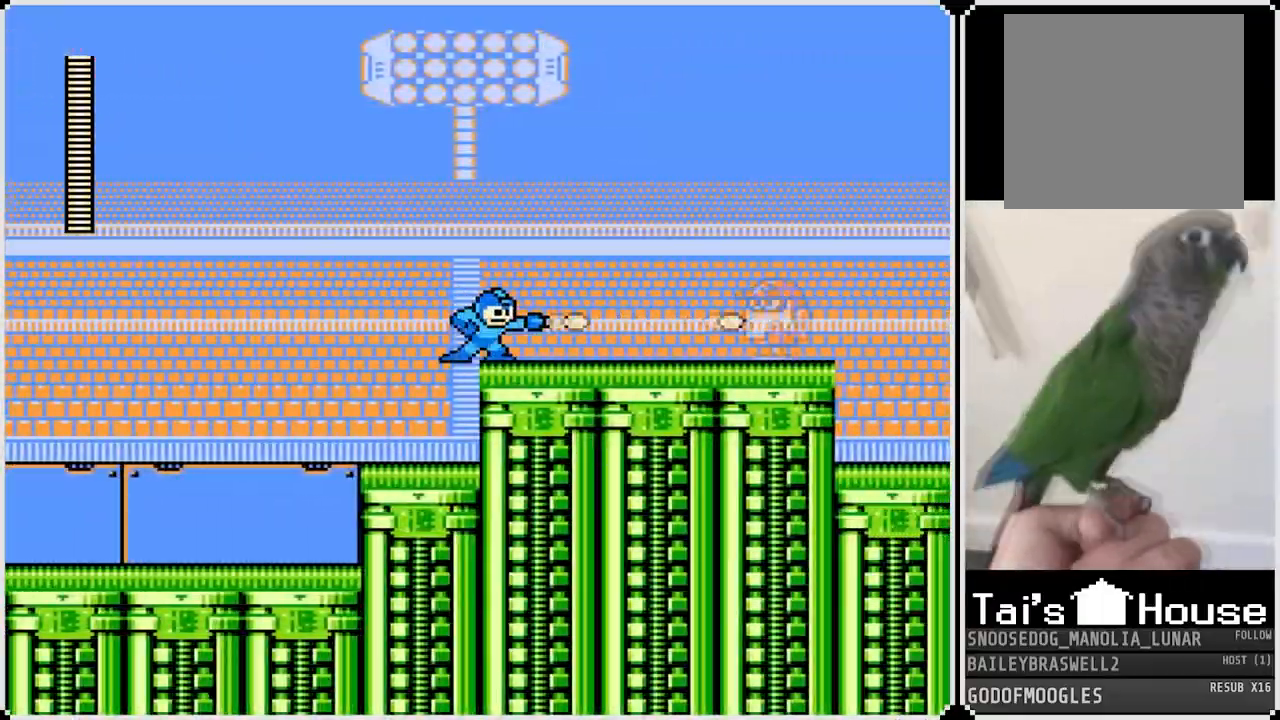
{"buttons": ["DPAD_RIGHT"], "left_stick": "center", "right_stick": "center", "events": [[17, "DPAD_RIGHT", "down"], [67, "SQUARE", "down"], [134, "SQUARE", "up"], [184, "SQUARE", "down"], [250, "SQUARE", "up"], [317, "SQUARE", "down"], [400, "SQUARE", "up"]]}
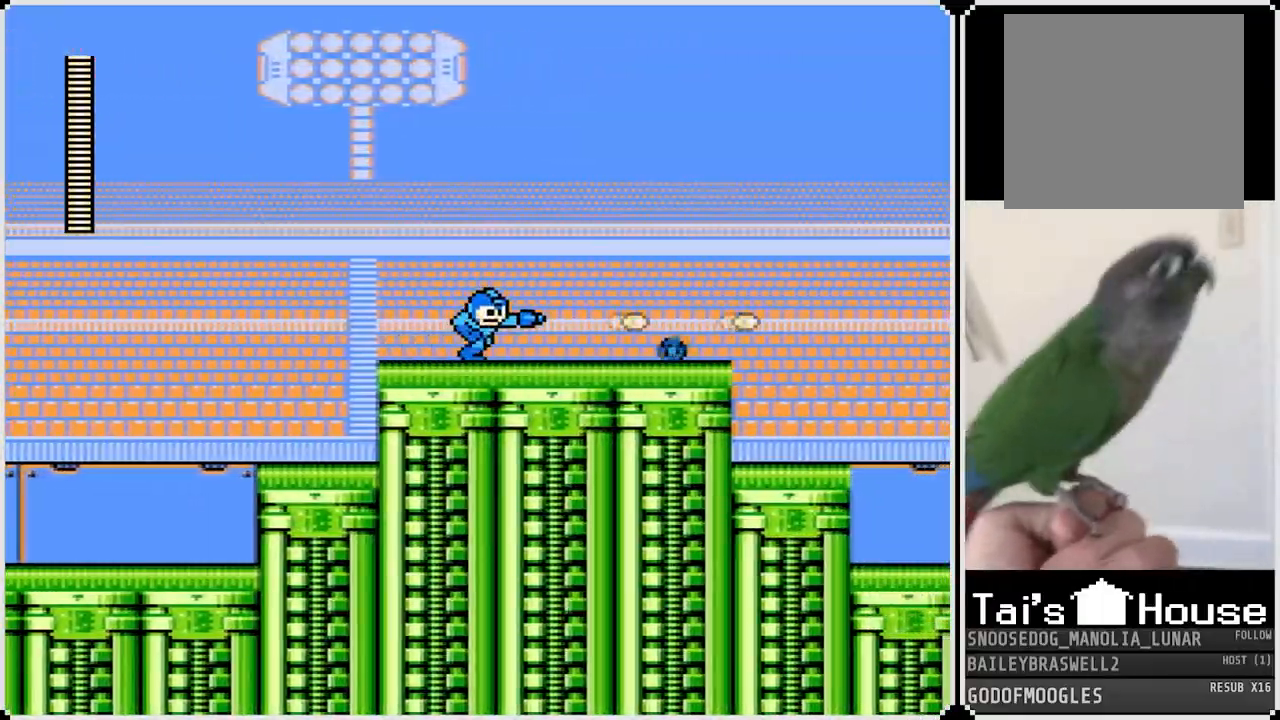
{"buttons": ["CROSS", "DPAD_RIGHT"], "left_stick": "center", "right_stick": "center", "events": [[66, "CROSS", "down"], [183, "CROSS", "up"], [500, "CROSS", "down"]]}
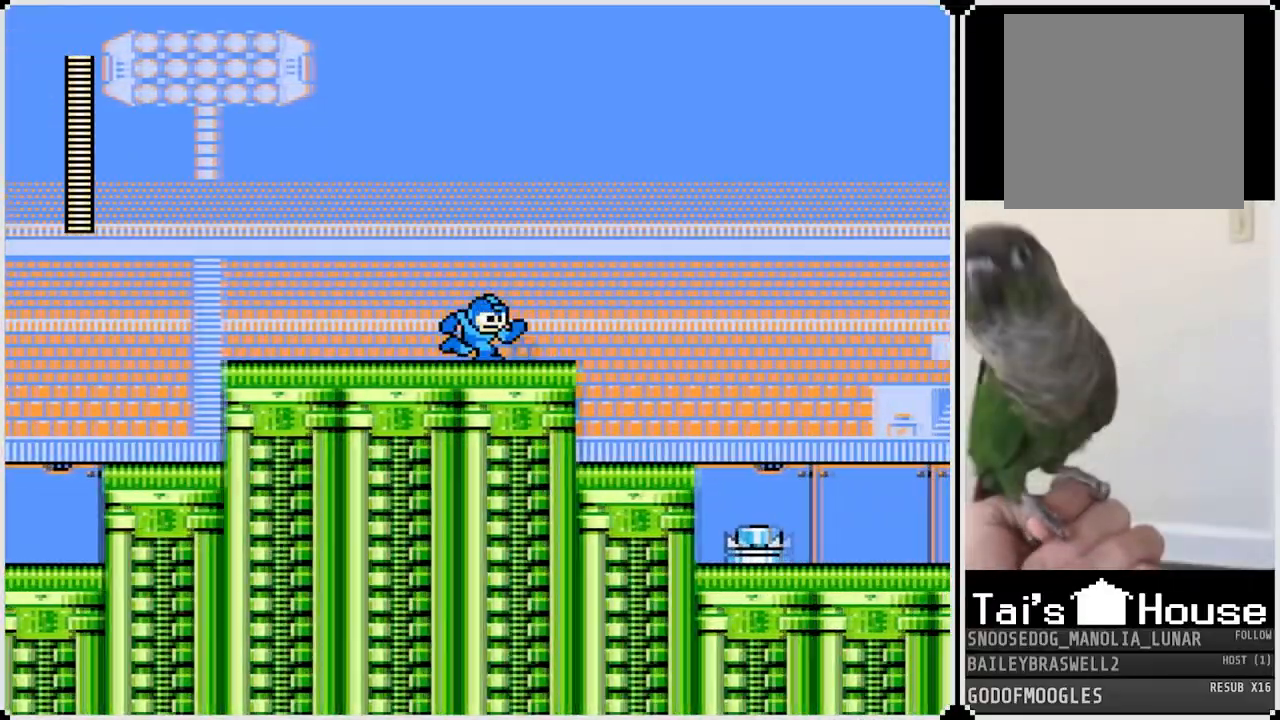
{"buttons": ["DPAD_RIGHT"], "left_stick": "center", "right_stick": "center", "events": [[100, "CROSS", "up"]]}
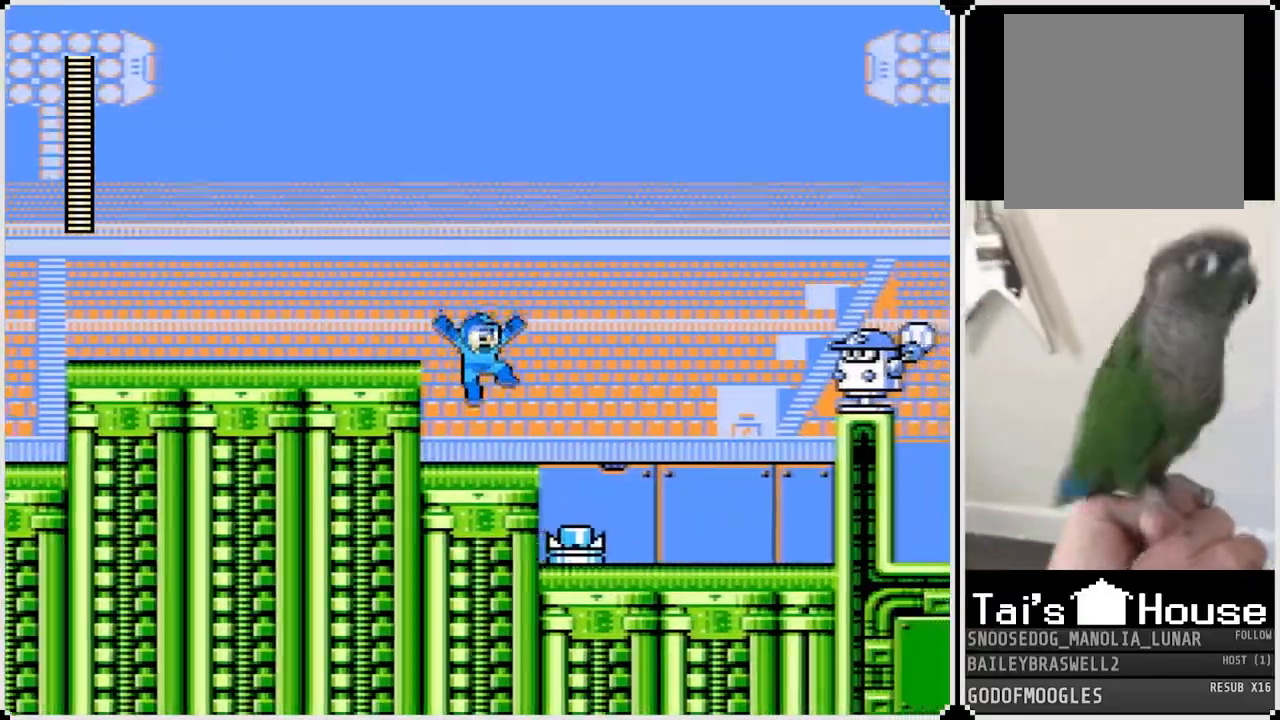
{"buttons": [], "left_stick": "center", "right_stick": "center", "events": [[116, "DPAD_RIGHT", "up"], [216, "SQUARE", "down"], [317, "SQUARE", "up"], [367, "SQUARE", "down"], [450, "SQUARE", "up"]]}
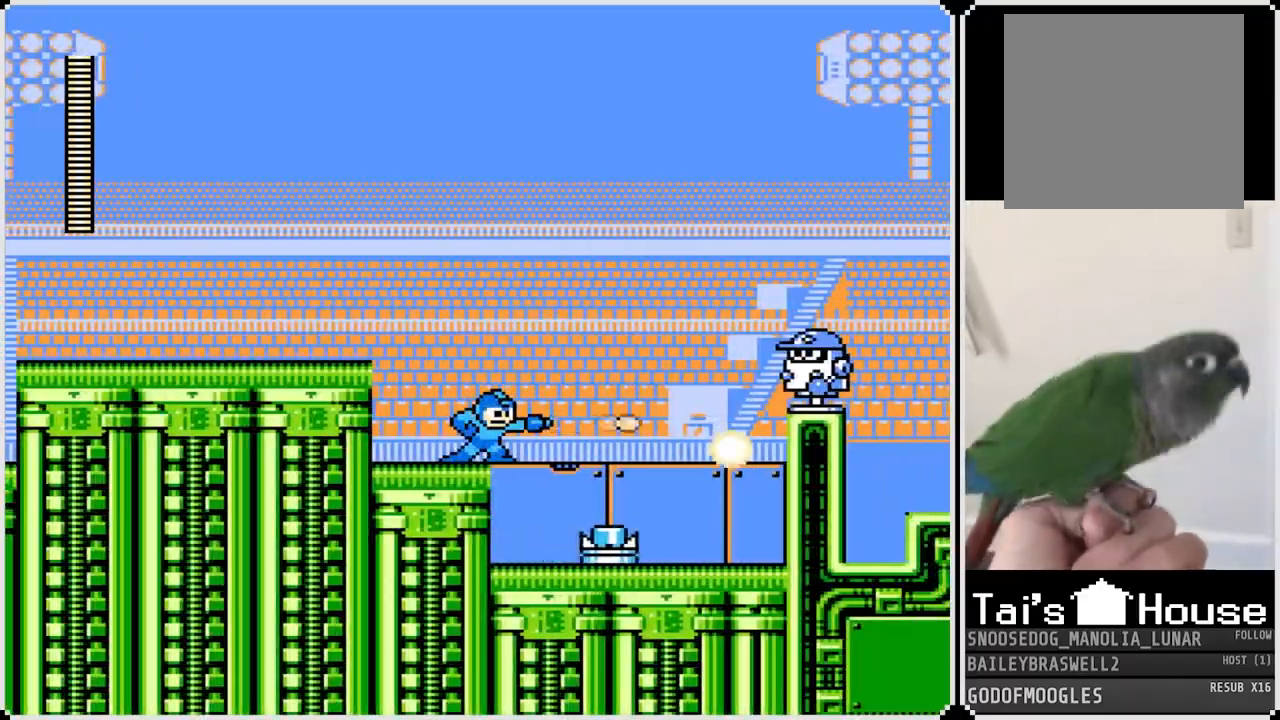
{"buttons": [], "left_stick": "center", "right_stick": "center", "events": [[17, "SQUARE", "down"], [100, "SQUARE", "up"], [167, "CROSS", "down"], [167, "SQUARE", "down"], [217, "SQUARE", "up"], [250, "SQUARE", "down"], [267, "CROSS", "up"], [300, "SQUARE", "up"], [350, "SQUARE", "down"], [451, "SQUARE", "up"]]}
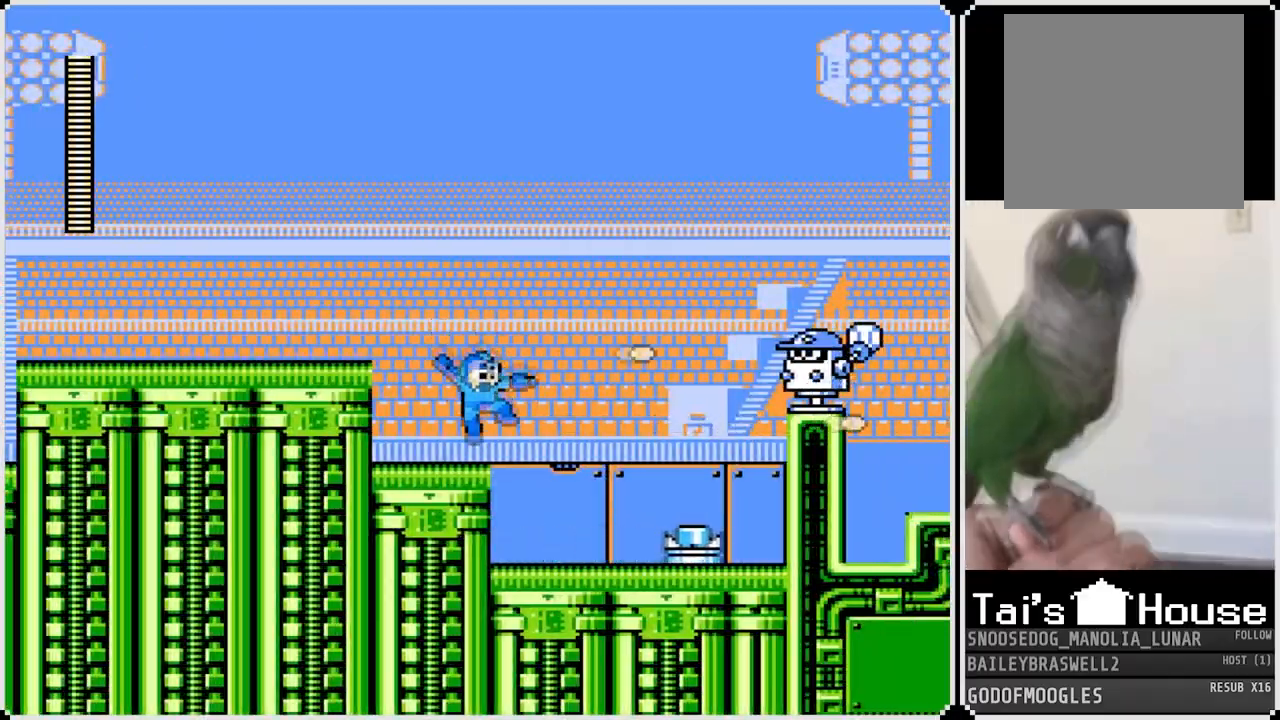
{"buttons": ["CROSS", "SQUARE"], "left_stick": "center", "right_stick": "center", "events": [[50, "CROSS", "down"], [133, "SQUARE", "down"], [150, "CROSS", "up"], [183, "SQUARE", "up"], [250, "SQUARE", "down"], [333, "SQUARE", "up"], [400, "SQUARE", "down"], [417, "CROSS", "down"]]}
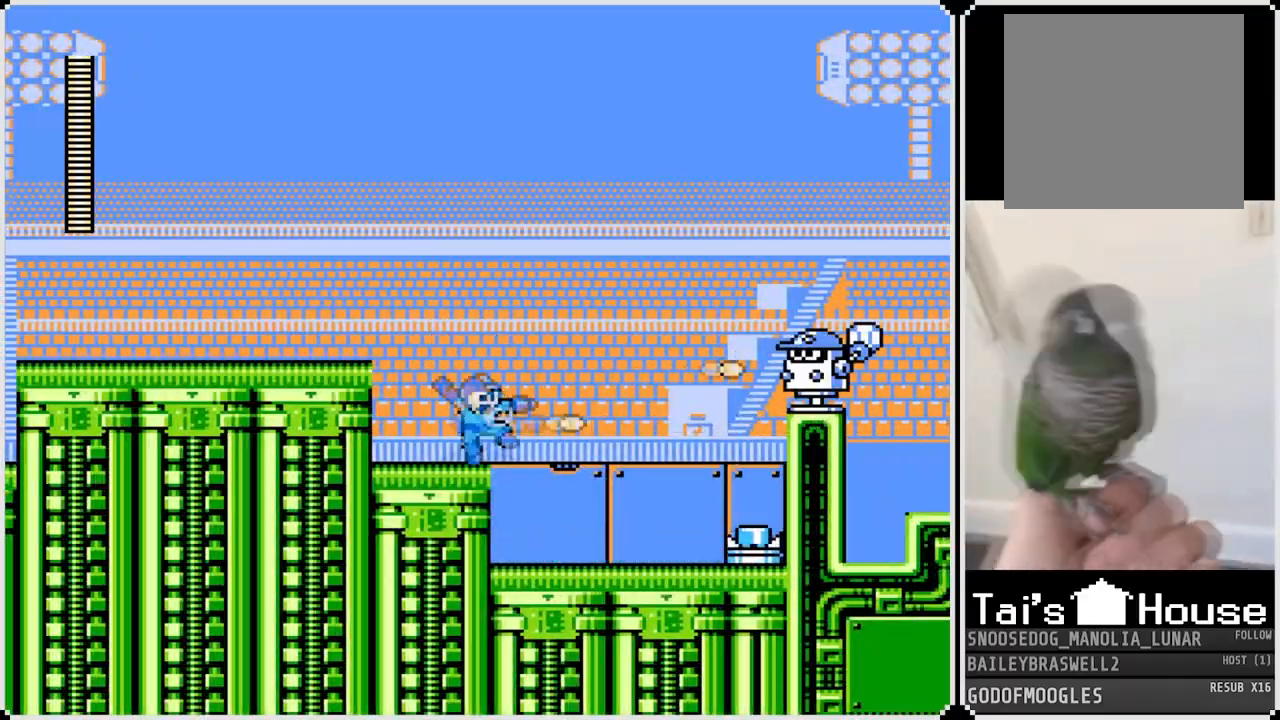
{"buttons": [], "left_stick": "center", "right_stick": "center", "events": [[17, "SQUARE", "up"], [50, "SQUARE", "down"], [84, "CROSS", "up"], [117, "SQUARE", "up"], [167, "SQUARE", "down"], [267, "SQUARE", "up"], [417, "SQUARE", "down"], [501, "SQUARE", "up"]]}
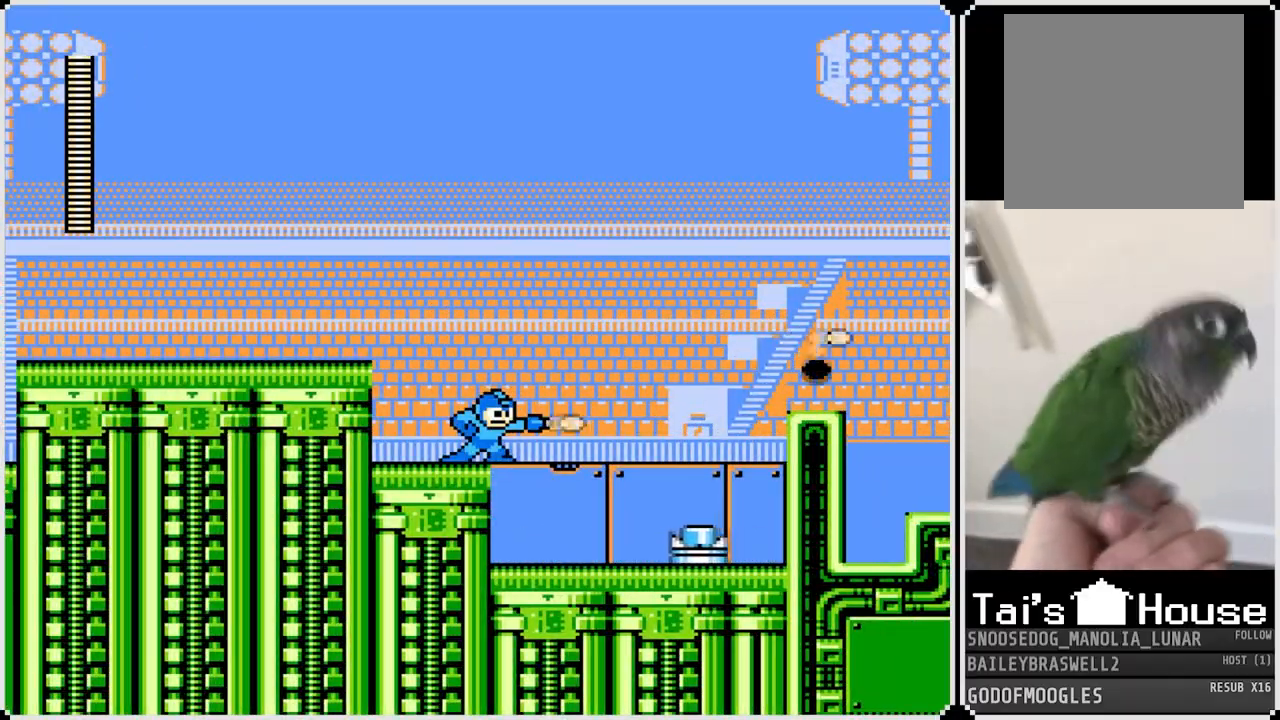
{"buttons": ["DPAD_RIGHT"], "left_stick": "center", "right_stick": "center", "events": [[83, "DPAD_RIGHT", "down"], [167, "CROSS", "down"], [434, "CROSS", "up"]]}
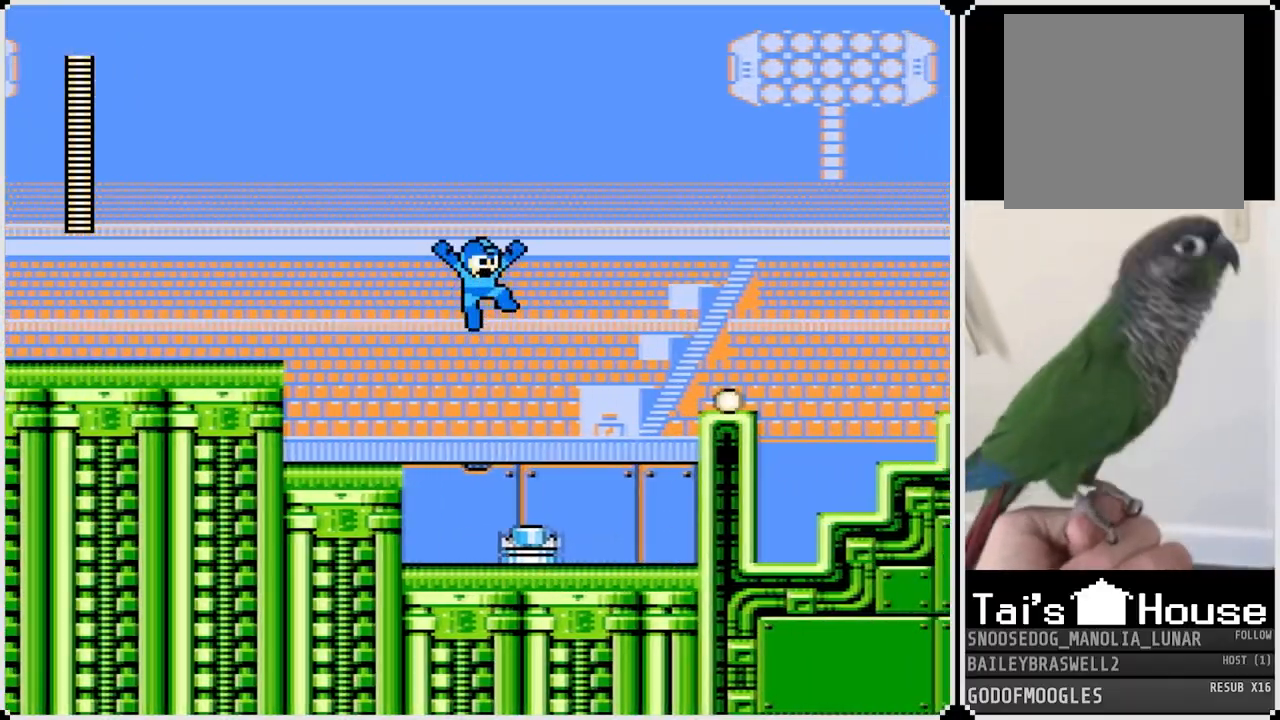
{"buttons": ["CROSS", "DPAD_RIGHT"], "left_stick": "center", "right_stick": "center", "events": [[401, "CROSS", "down"]]}
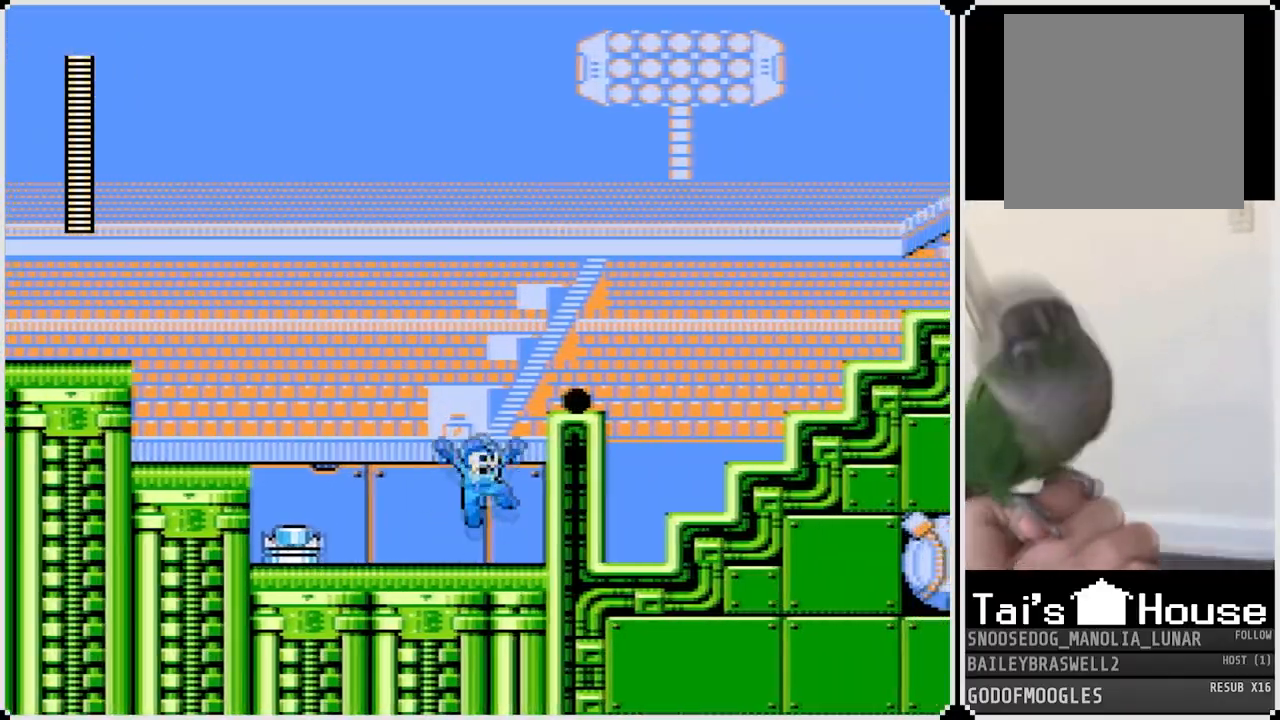
{"buttons": ["CROSS", "DPAD_RIGHT"], "left_stick": "center", "right_stick": "center", "events": [[167, "CROSS", "up"], [367, "CROSS", "down"]]}
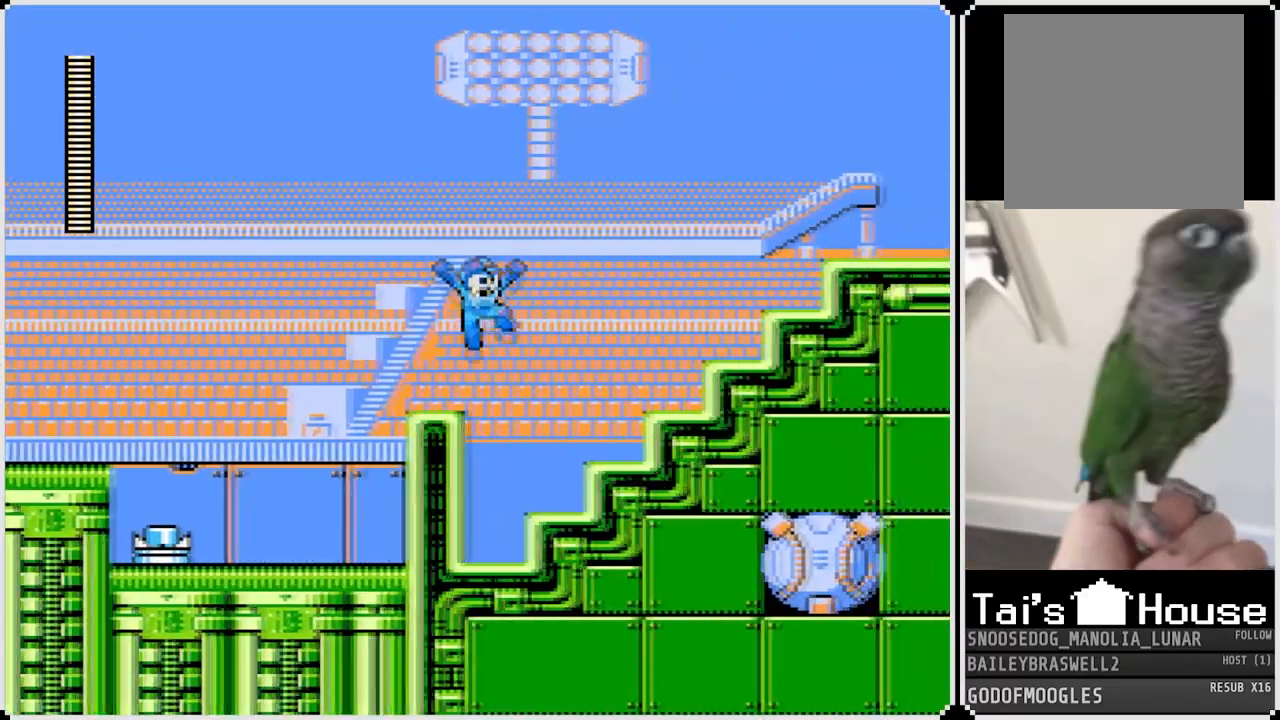
{"buttons": ["DPAD_RIGHT"], "left_stick": "center", "right_stick": "center", "events": [[217, "SQUARE", "down"], [267, "CROSS", "up"], [351, "SQUARE", "up"]]}
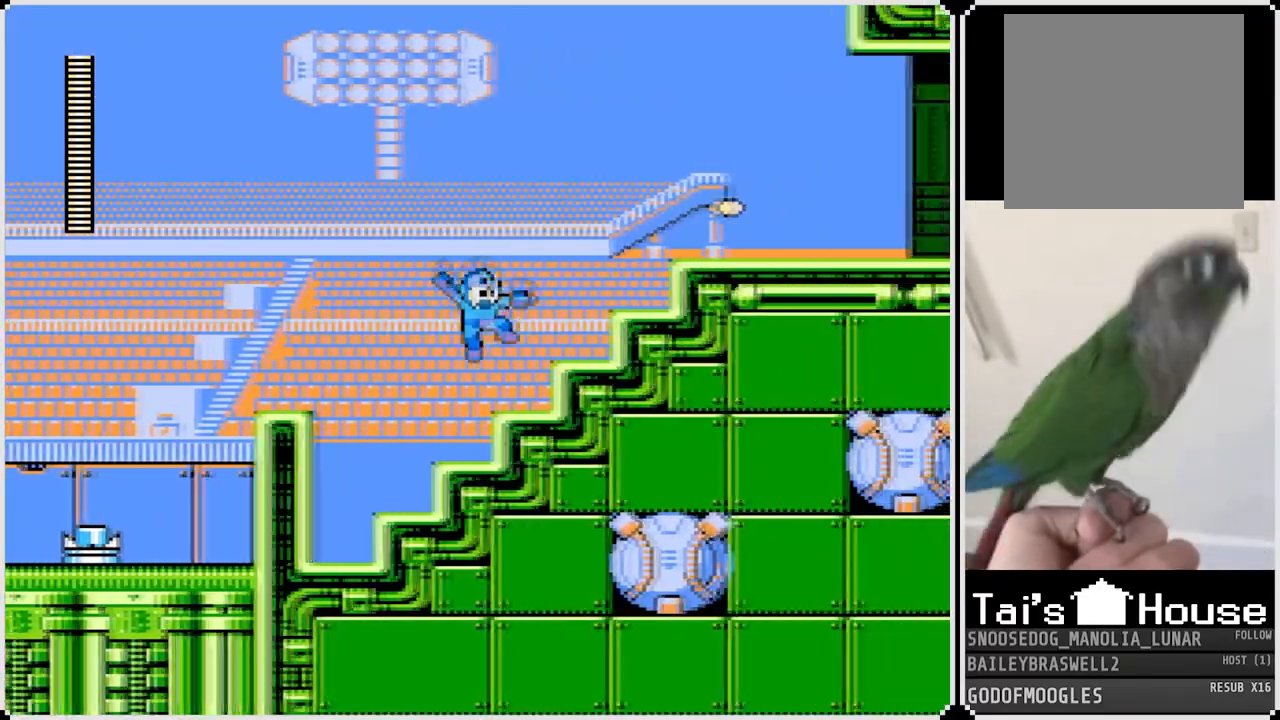
{"buttons": ["DPAD_RIGHT"], "left_stick": "center", "right_stick": "center", "events": [[100, "CROSS", "down"], [233, "SQUARE", "down"], [384, "CROSS", "up"], [434, "SQUARE", "up"]]}
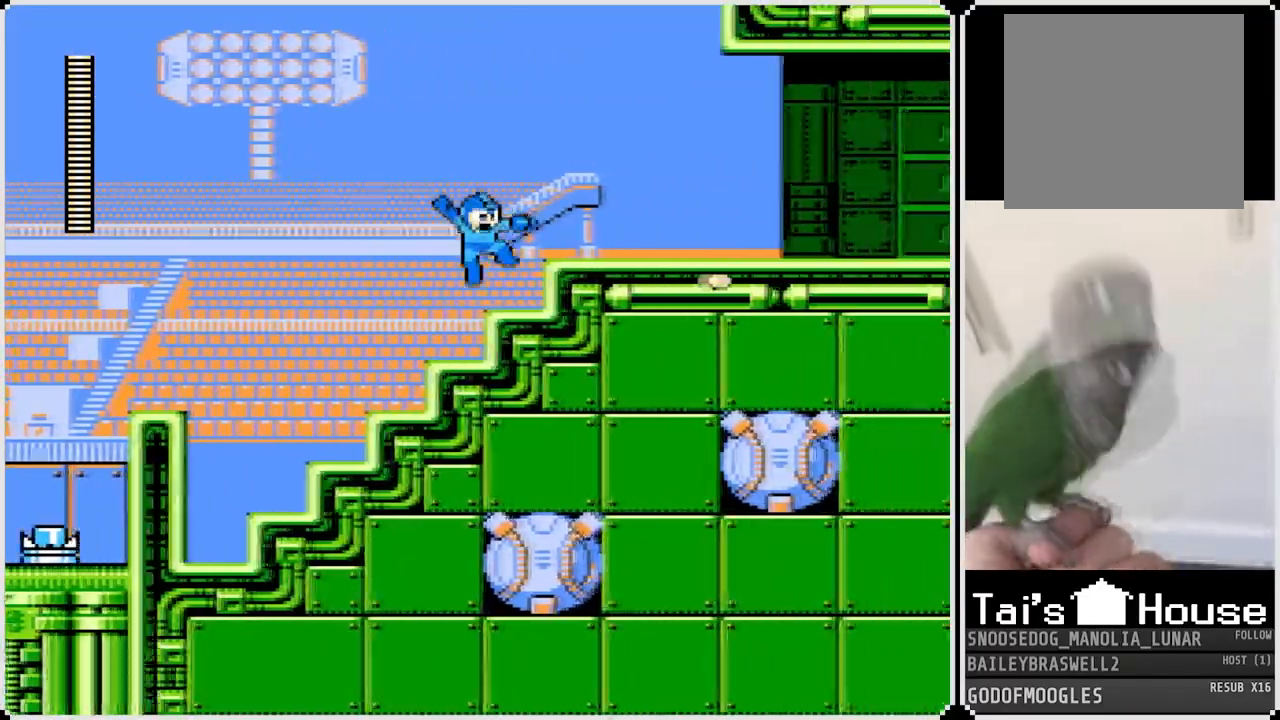
{"buttons": ["DPAD_RIGHT"], "left_stick": "center", "right_stick": "center", "events": [[134, "CROSS", "down"], [301, "CROSS", "up"]]}
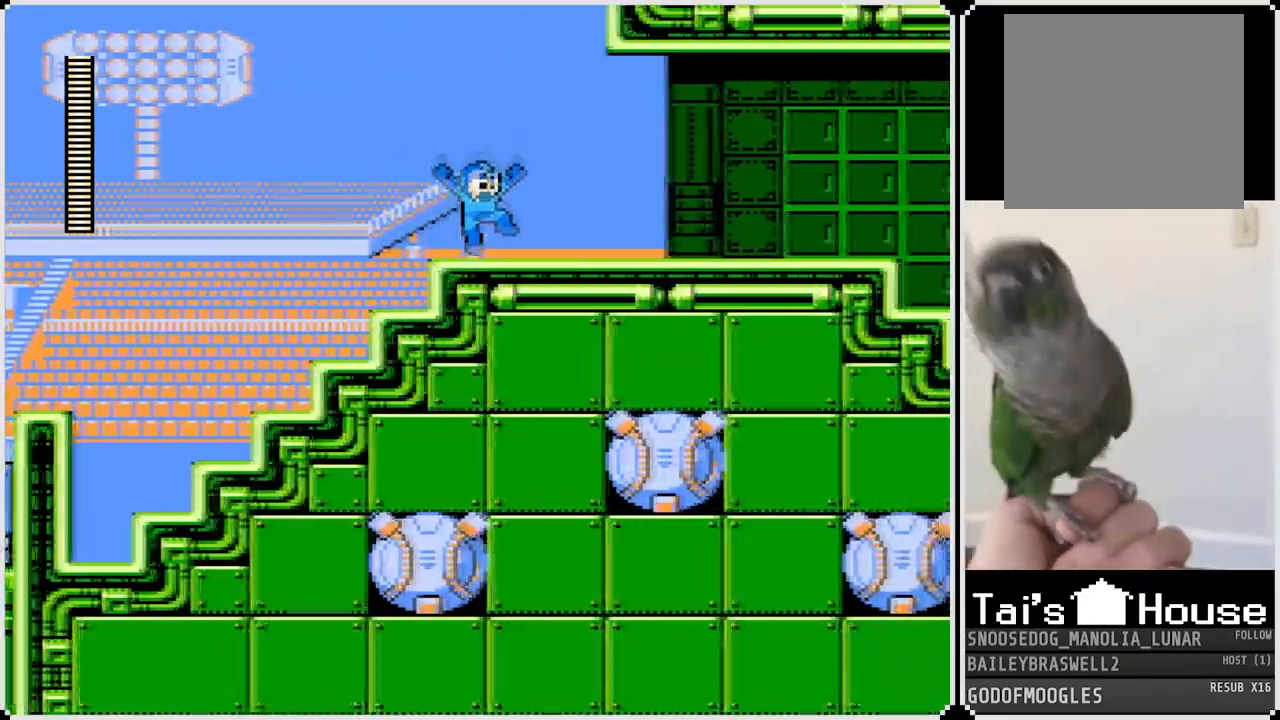
{"buttons": ["DPAD_RIGHT"], "left_stick": "center", "right_stick": "center", "events": [[67, "SQUARE", "down"], [167, "SQUARE", "up"], [334, "CROSS", "down"], [450, "CROSS", "up"]]}
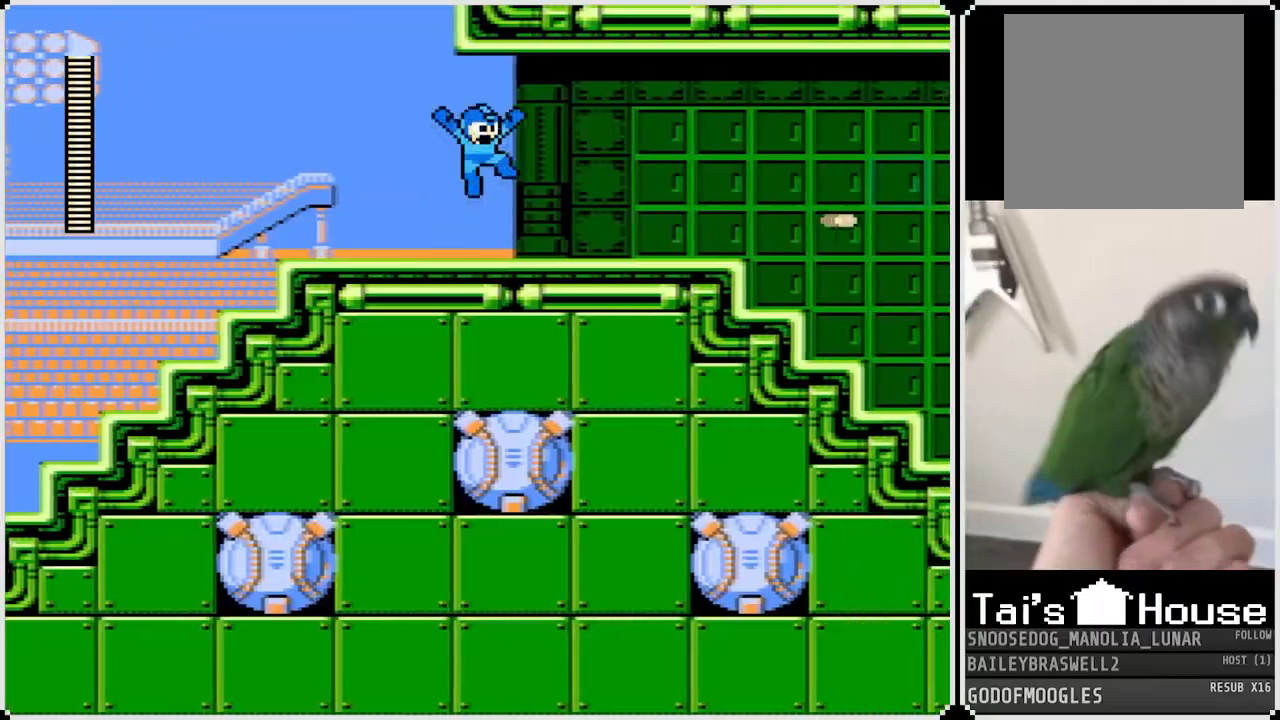
{"buttons": ["DPAD_RIGHT"], "left_stick": "center", "right_stick": "center", "events": [[284, "CROSS", "down"], [367, "CROSS", "up"]]}
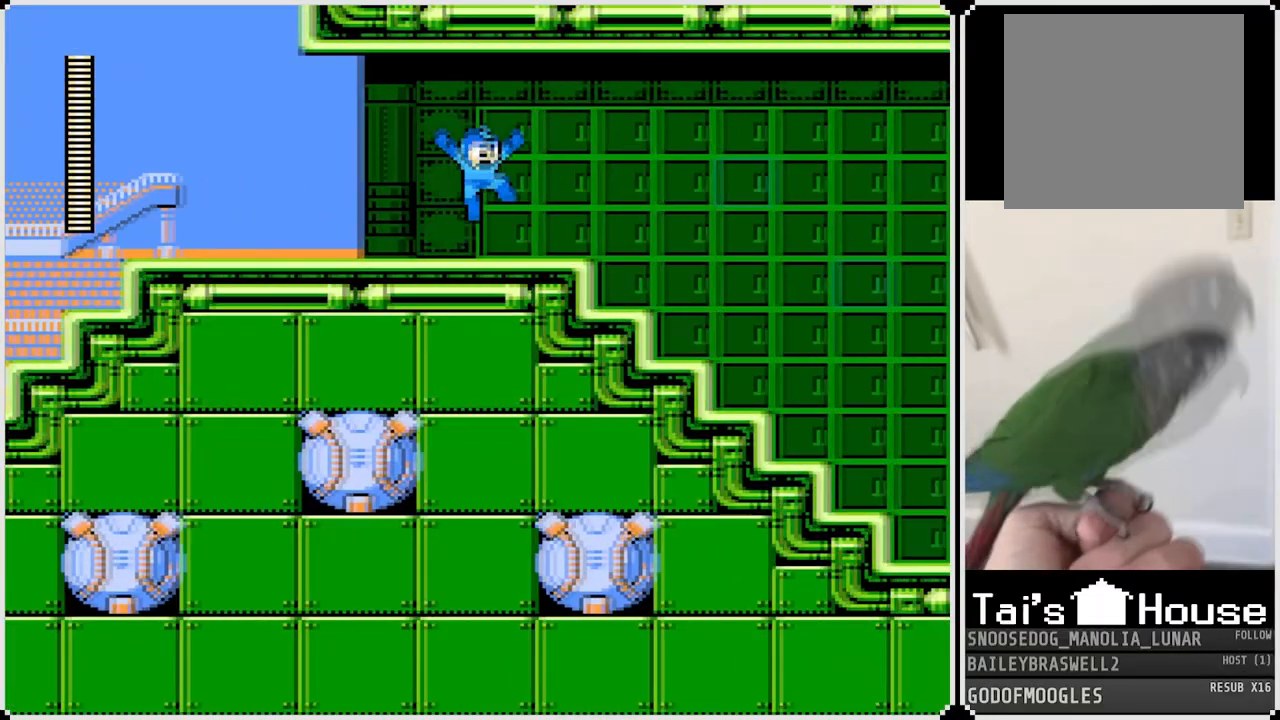
{"buttons": ["DPAD_RIGHT"], "left_stick": "center", "right_stick": "center", "events": [[150, "CROSS", "down"], [250, "CROSS", "up"]]}
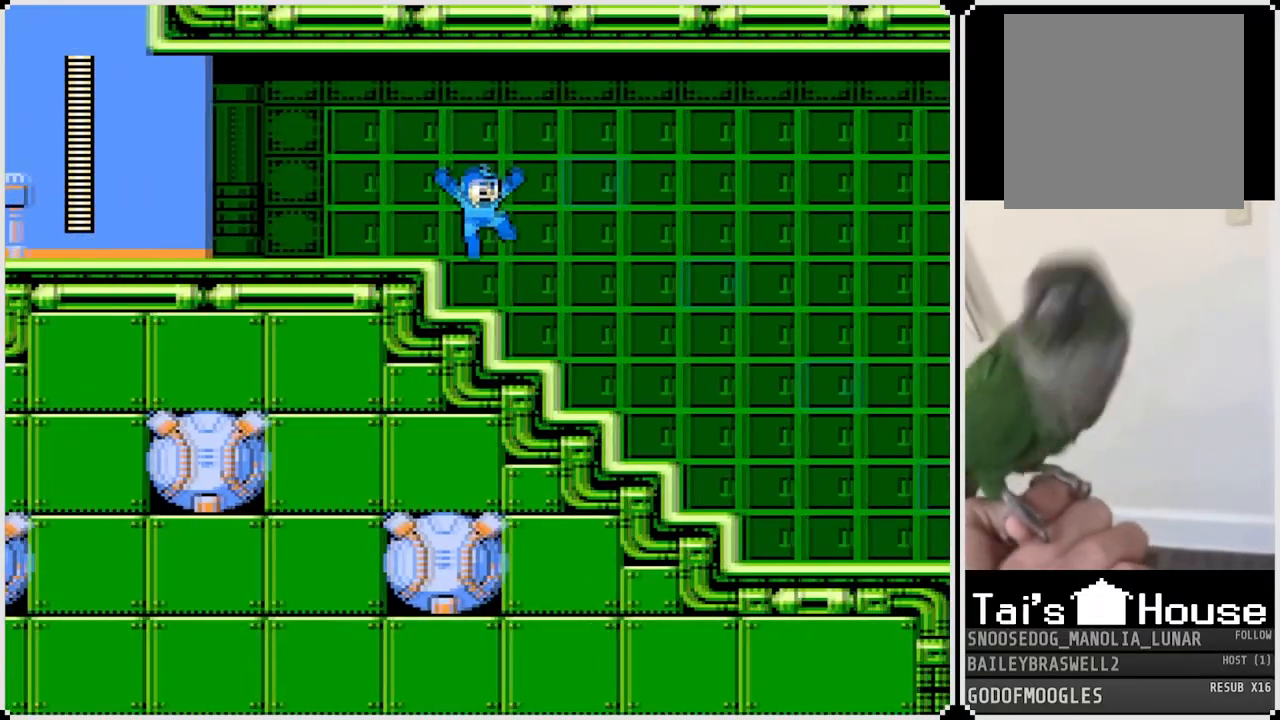
{"buttons": ["DPAD_RIGHT"], "left_stick": "center", "right_stick": "center", "events": []}